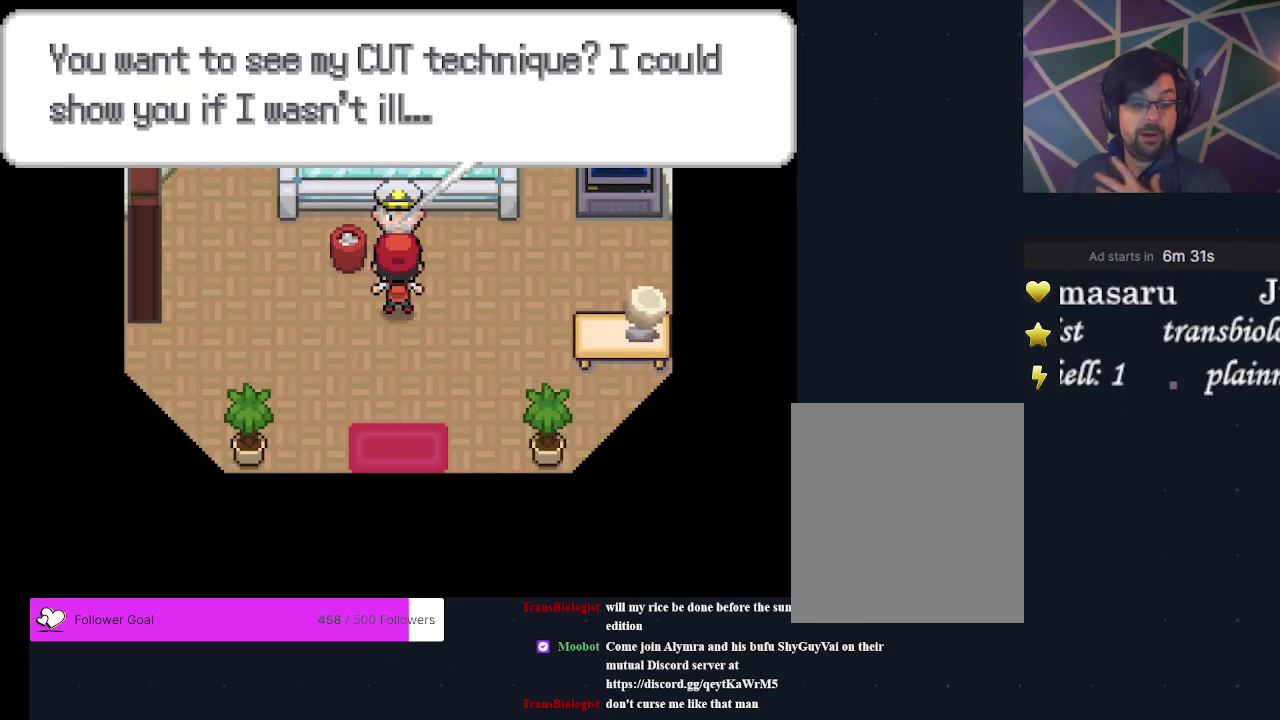
Gameplay with a controller (Xbox layout); each line is a JSON object with the inputs held at the frame after it (dt_ms = milliseconds from this image to that frame). "events" lists button and stick changes between this image and that frame as [ms after this image, input, new state], when the widget could be followed in between. Not read: L3 R3 left_stick right_stick.
{"dt_ms": 500, "buttons": [], "events": [[133, "A", "up"], [267, "A", "down"], [367, "A", "up"]]}
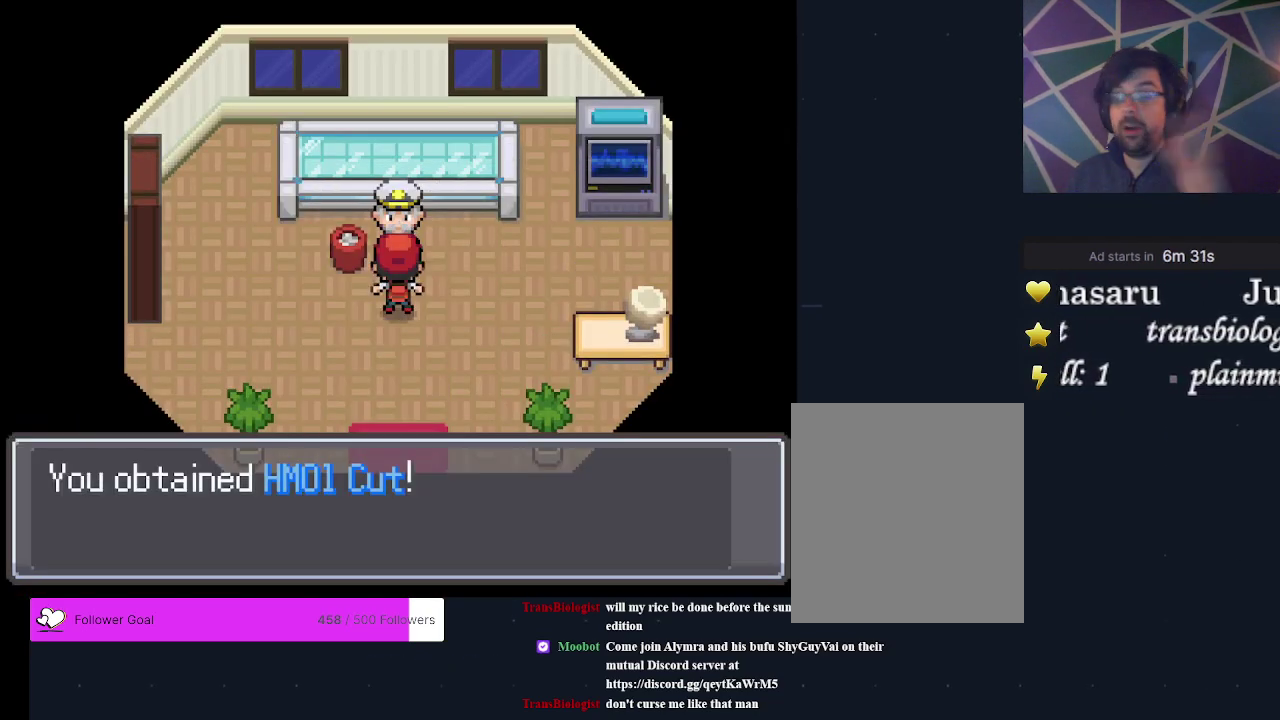
{"dt_ms": 500, "buttons": [], "events": [[33, "A", "down"], [133, "A", "up"], [300, "A", "down"], [400, "A", "up"]]}
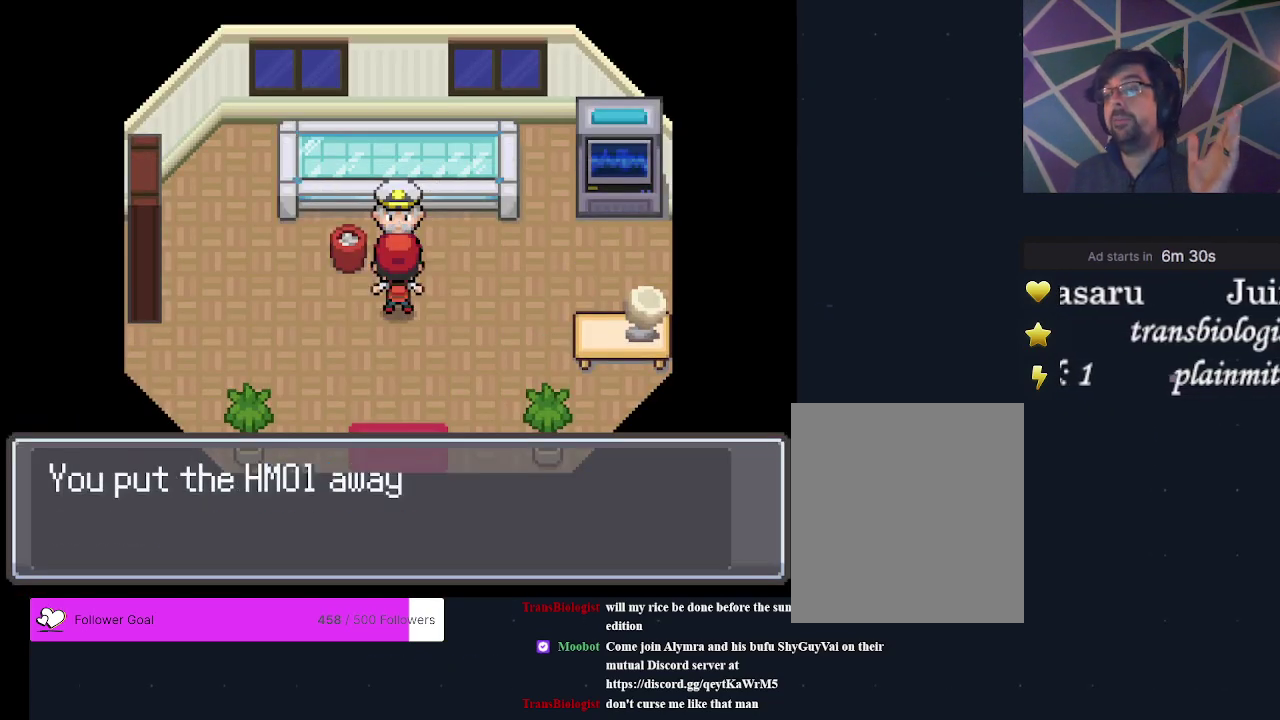
{"dt_ms": 500, "buttons": [], "events": []}
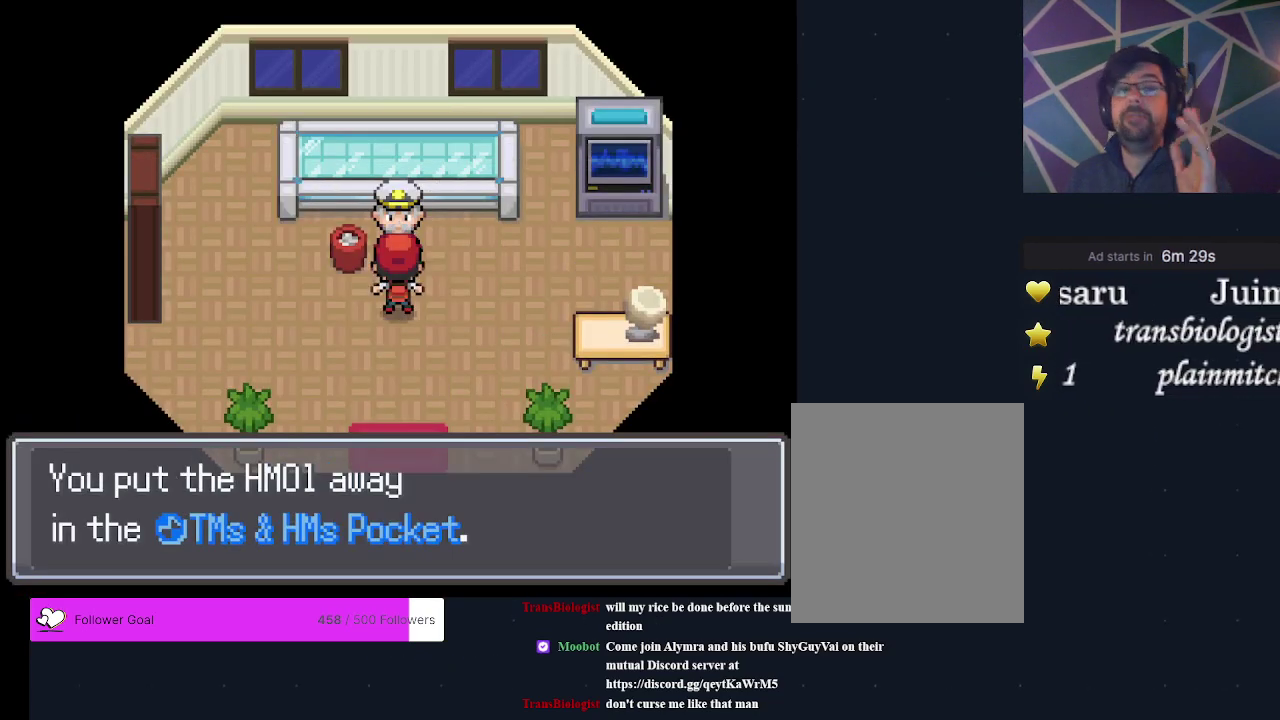
{"dt_ms": 500, "buttons": [], "events": [[33, "A", "down"], [167, "A", "up"]]}
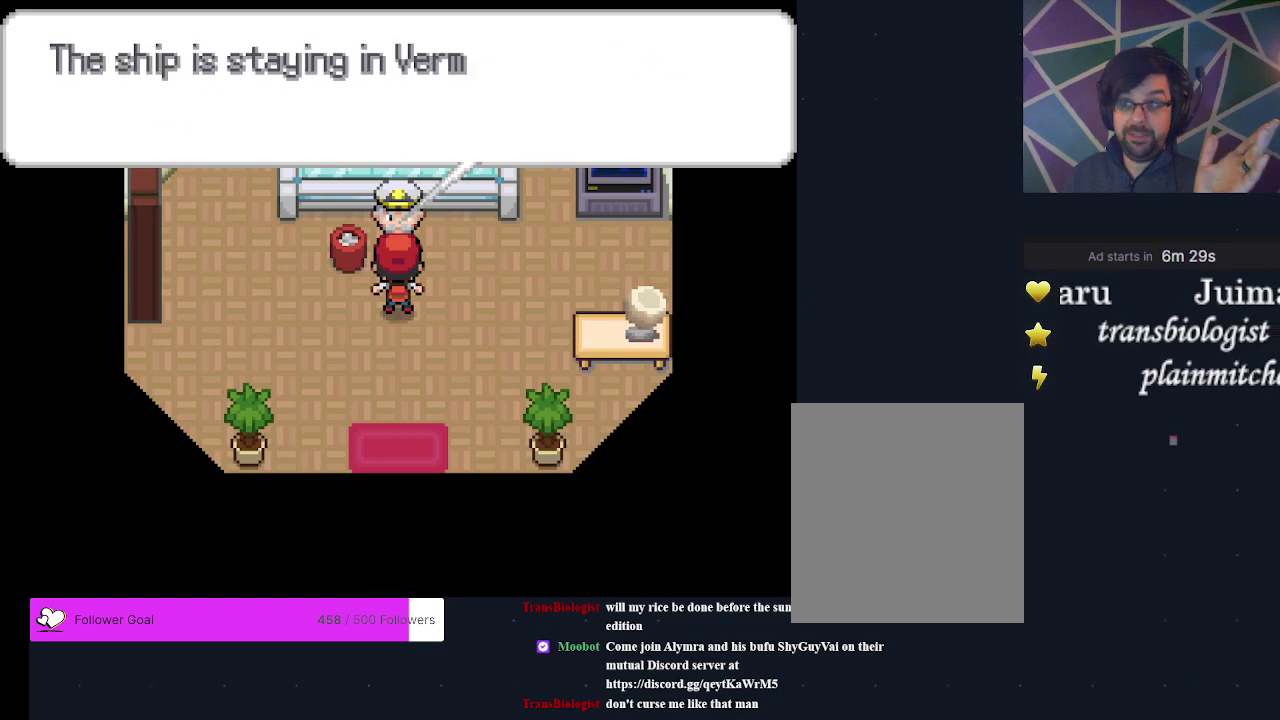
{"dt_ms": 500, "buttons": [], "events": [[267, "A", "down"], [400, "A", "up"]]}
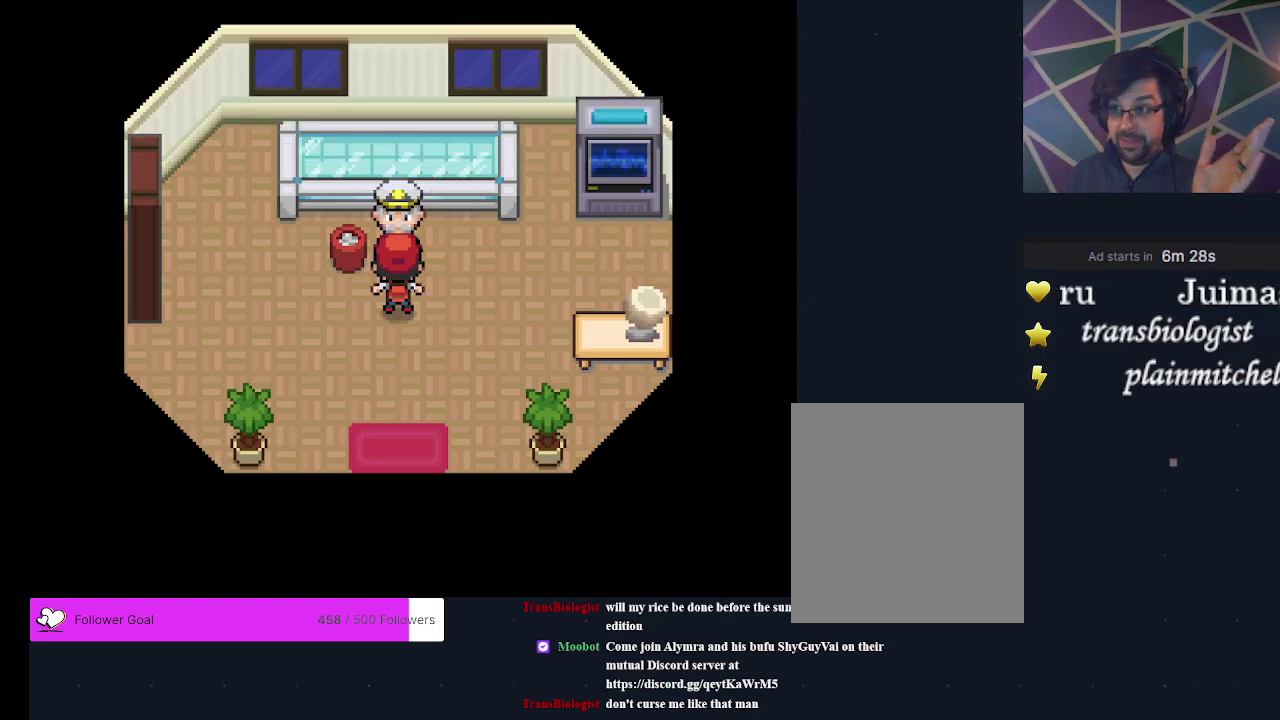
{"dt_ms": 600, "buttons": ["B"], "events": [[533, "B", "down"]]}
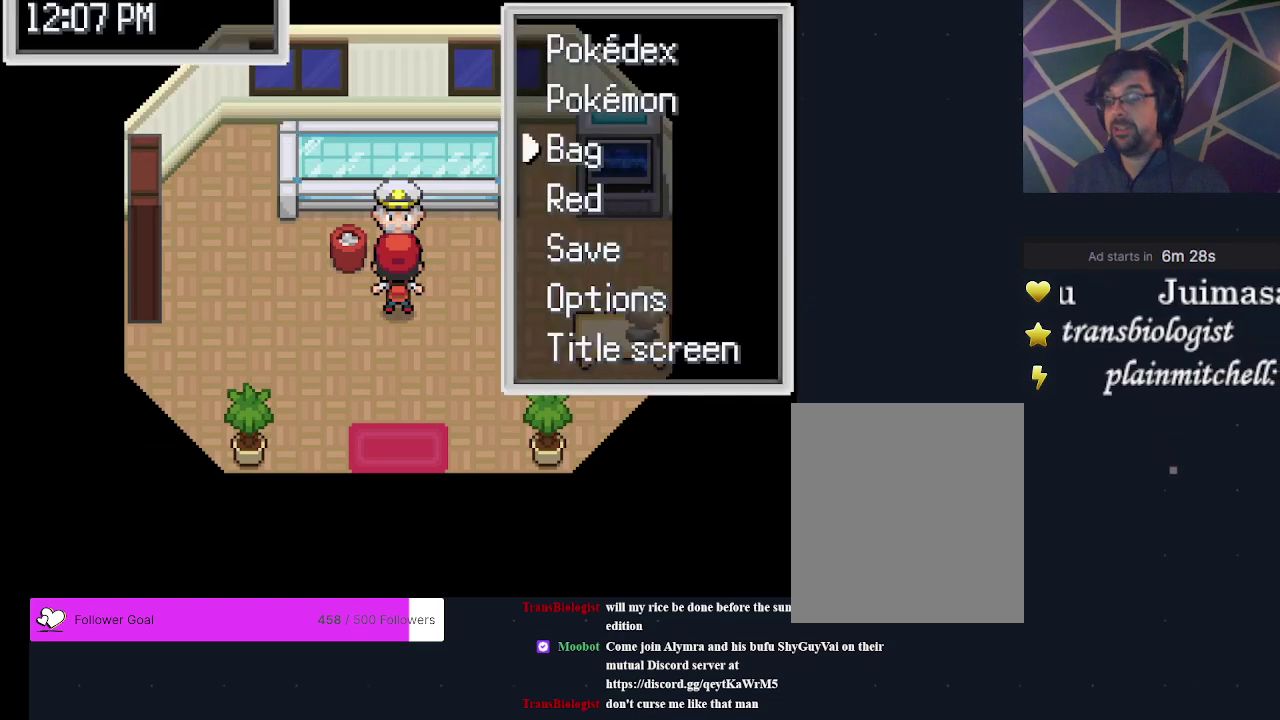
{"dt_ms": 400, "buttons": ["A"], "events": [[33, "B", "up"], [367, "A", "down"]]}
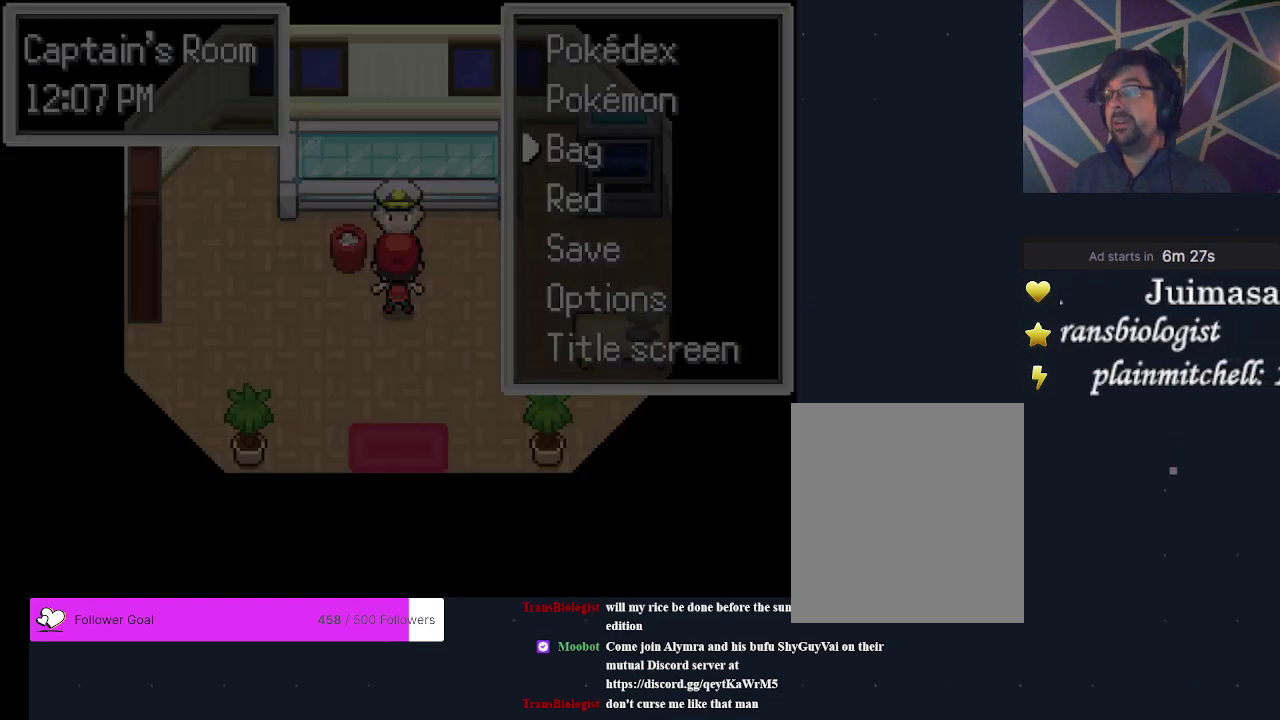
{"dt_ms": 500, "buttons": [], "events": [[133, "A", "up"]]}
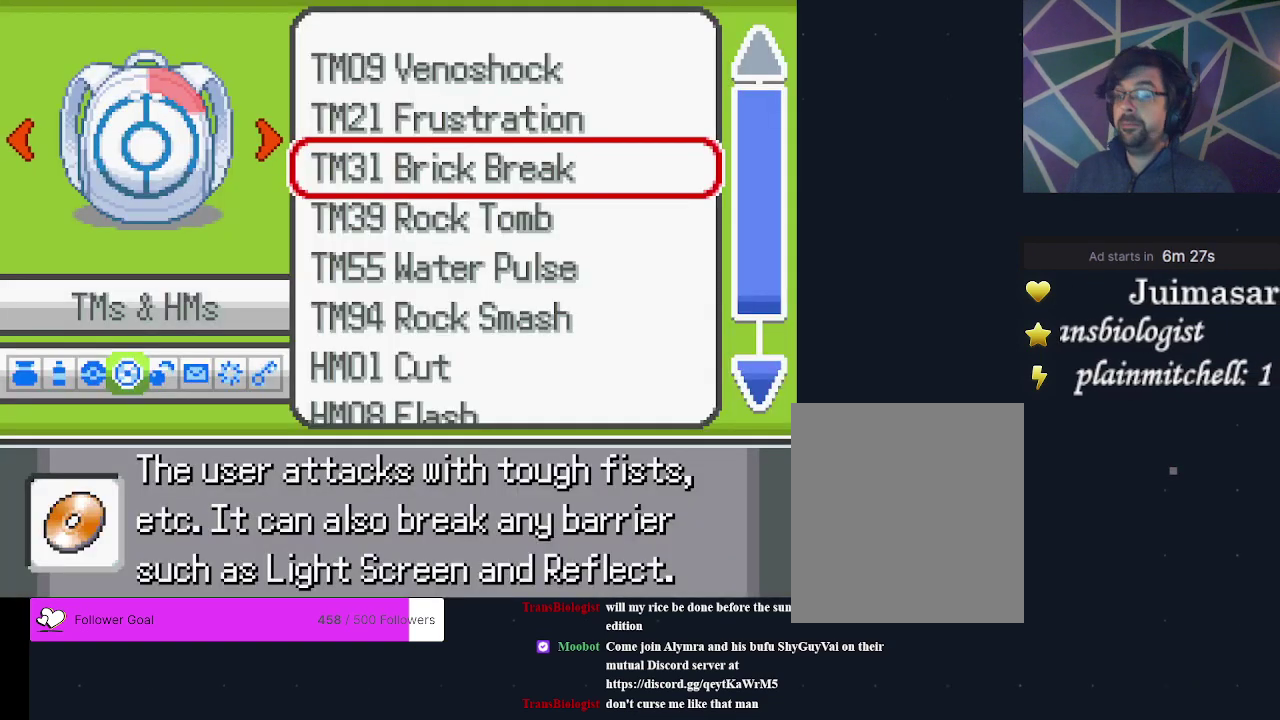
{"dt_ms": 400, "buttons": ["DPAD_DOWN"], "events": [[333, "DPAD_DOWN", "down"]]}
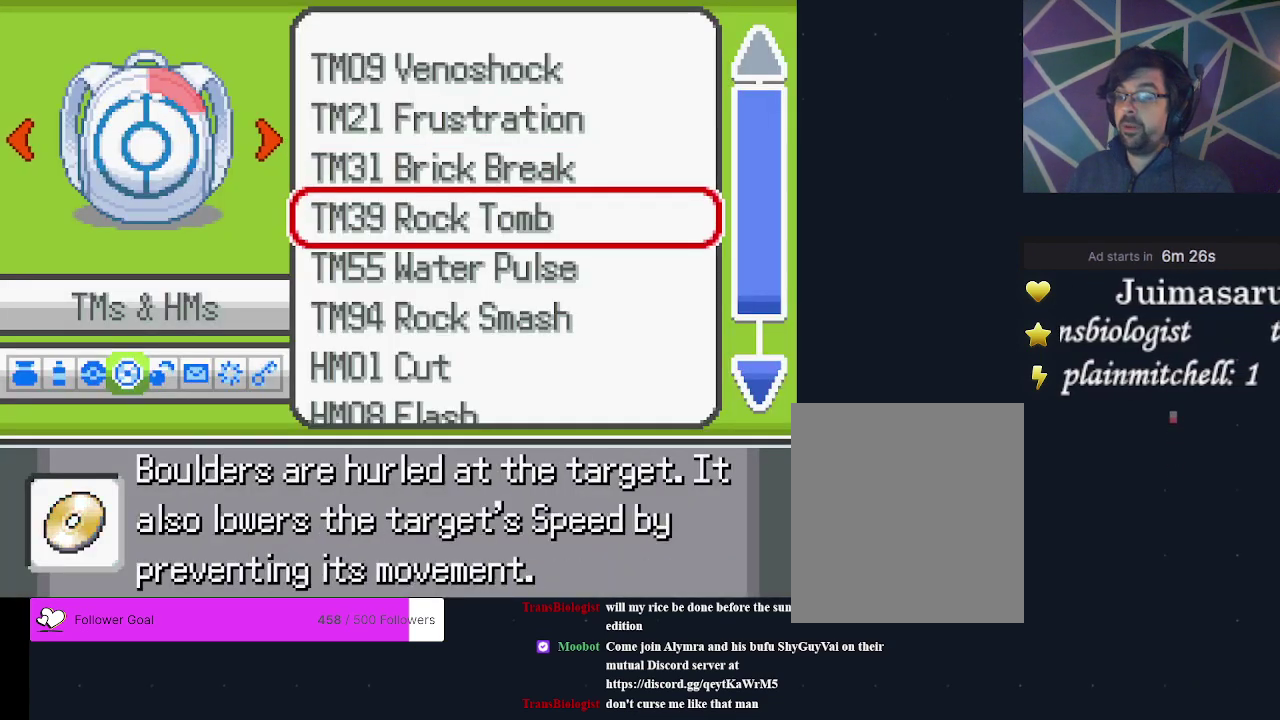
{"dt_ms": 400, "buttons": ["DPAD_DOWN"], "events": [[33, "DPAD_DOWN", "up"], [100, "DPAD_DOWN", "down"], [200, "DPAD_DOWN", "up"], [367, "DPAD_DOWN", "down"]]}
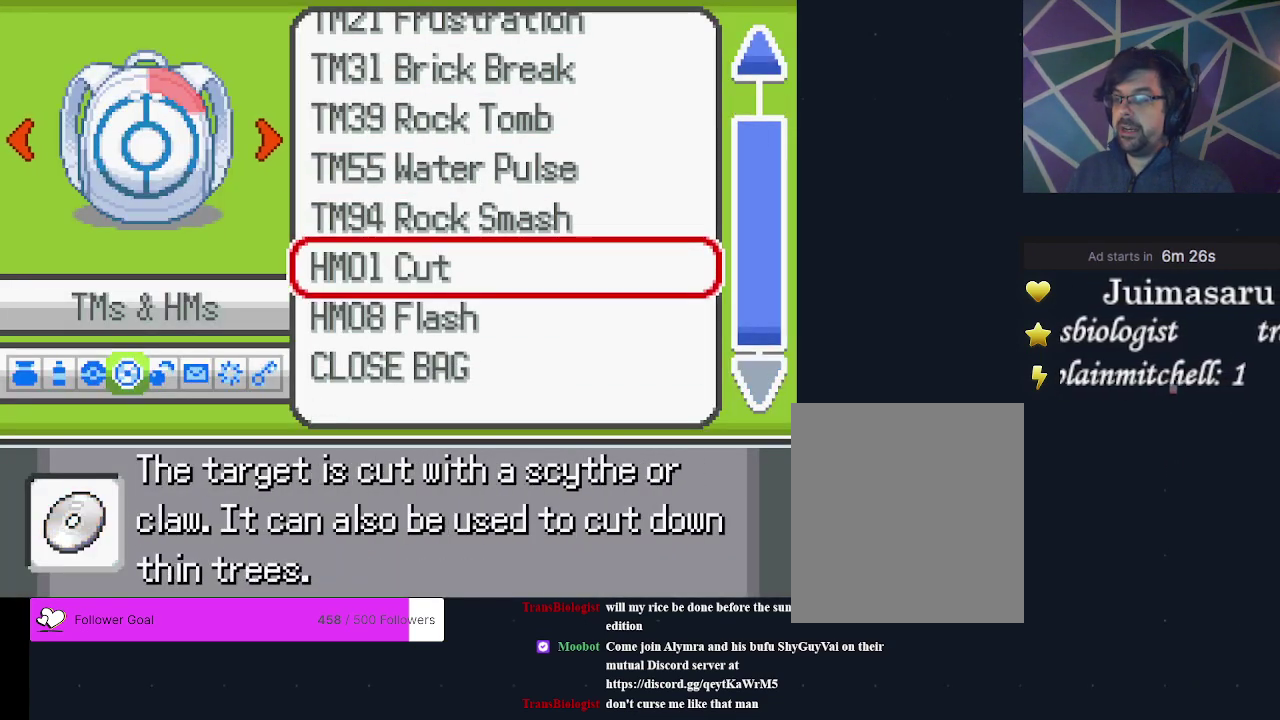
{"dt_ms": 200, "buttons": ["A"], "events": [[33, "DPAD_DOWN", "up"], [133, "A", "down"]]}
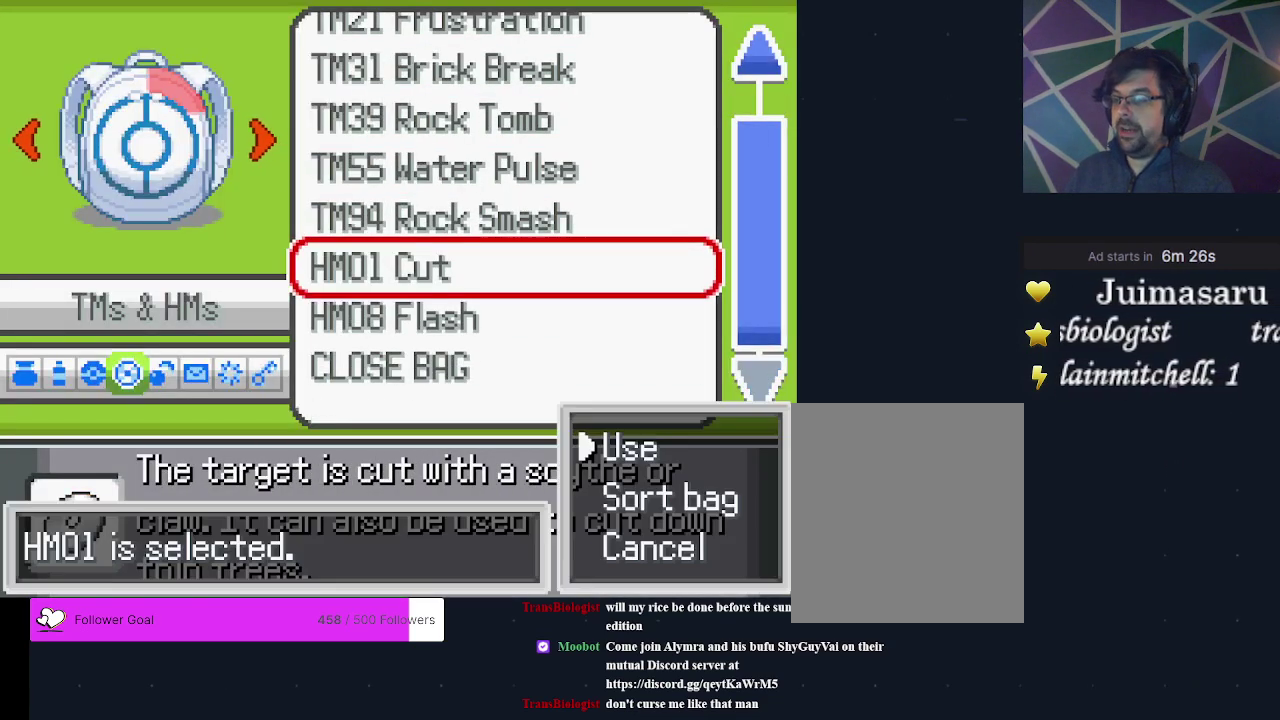
{"dt_ms": 500, "buttons": ["A"], "events": [[33, "A", "up"], [133, "A", "down"], [200, "A", "up"], [467, "A", "down"]]}
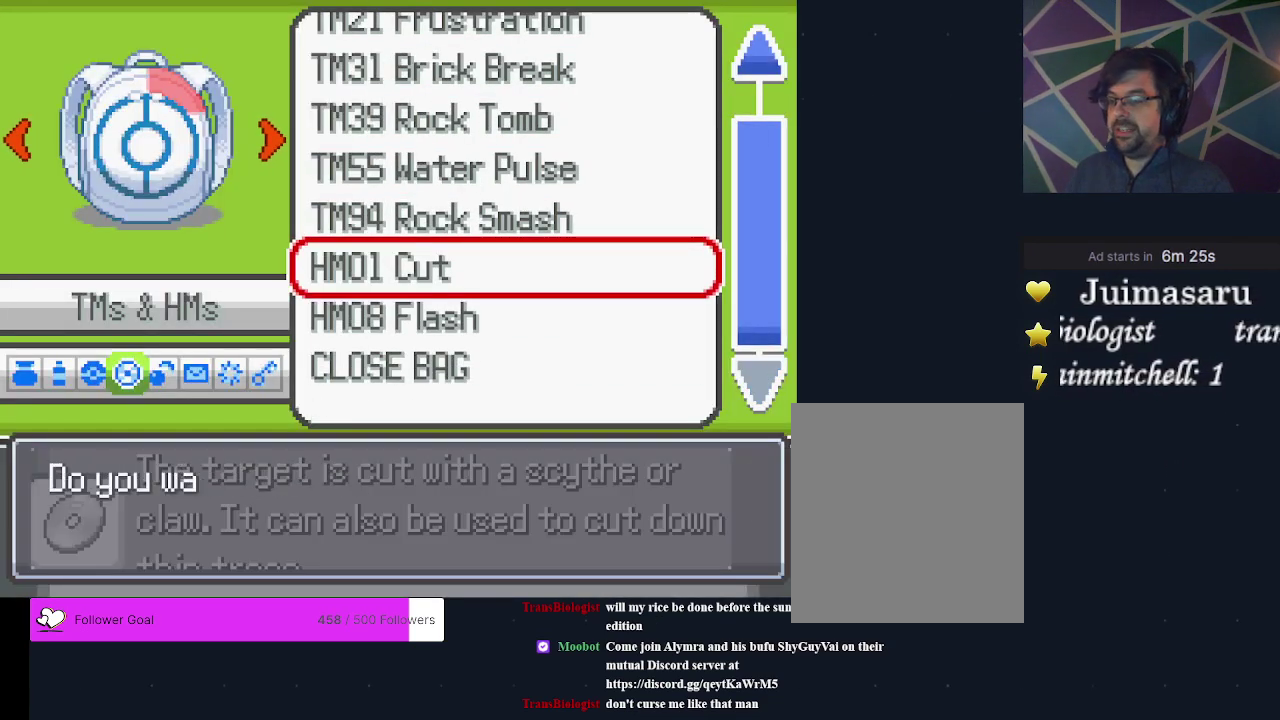
{"dt_ms": 500, "buttons": ["A"], "events": [[100, "A", "up"], [467, "A", "down"]]}
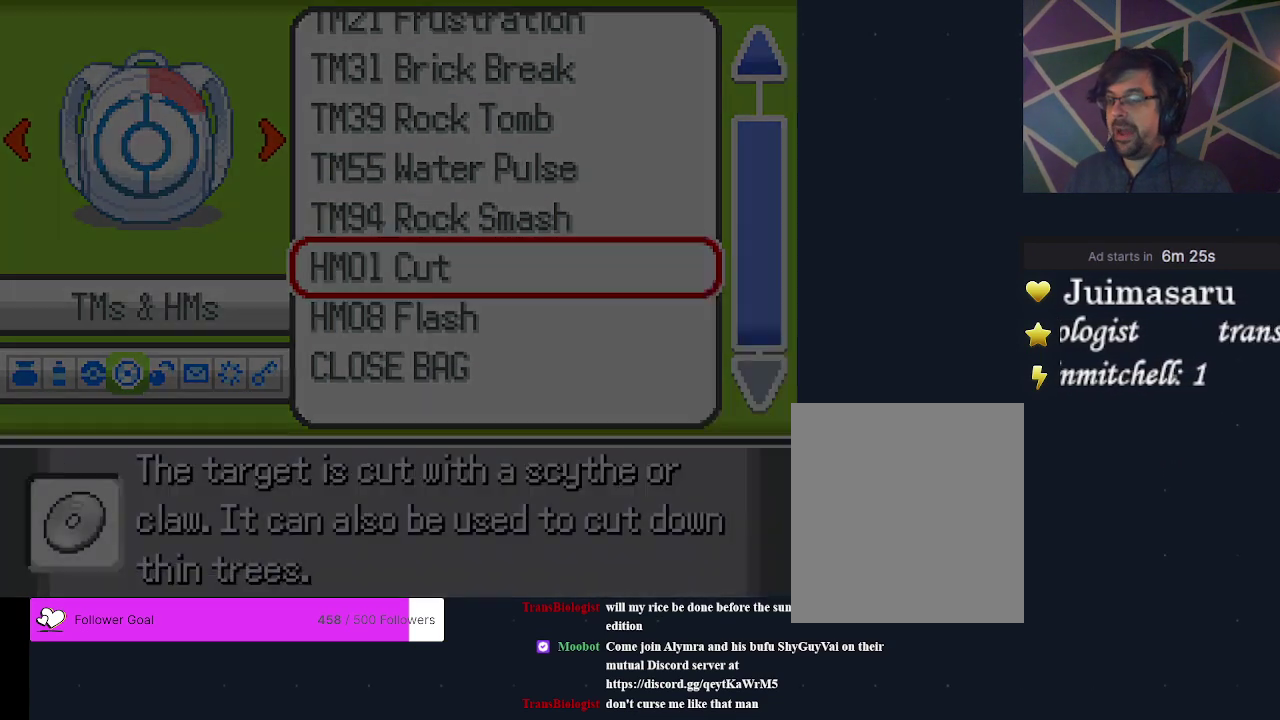
{"dt_ms": 400, "buttons": ["DPAD_RIGHT"], "events": [[67, "A", "up"], [333, "DPAD_RIGHT", "down"]]}
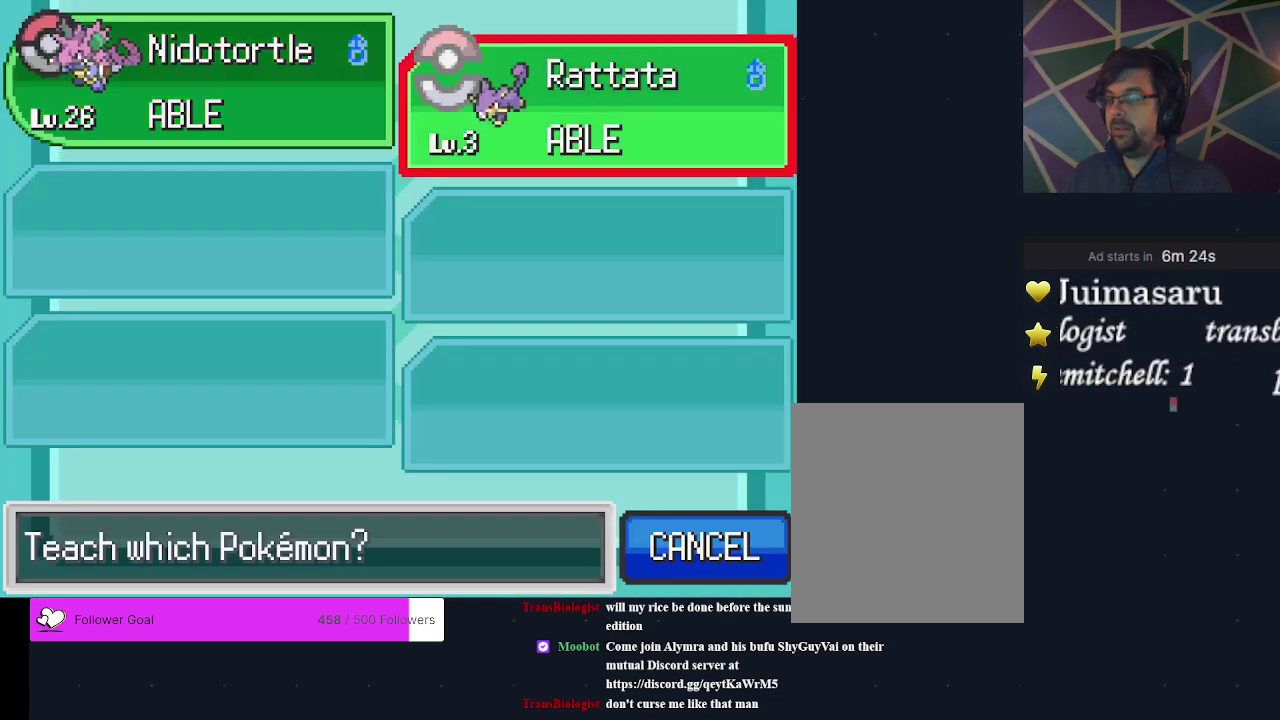
{"dt_ms": 200, "buttons": [], "events": [[67, "A", "down"], [67, "DPAD_RIGHT", "up"], [133, "A", "up"]]}
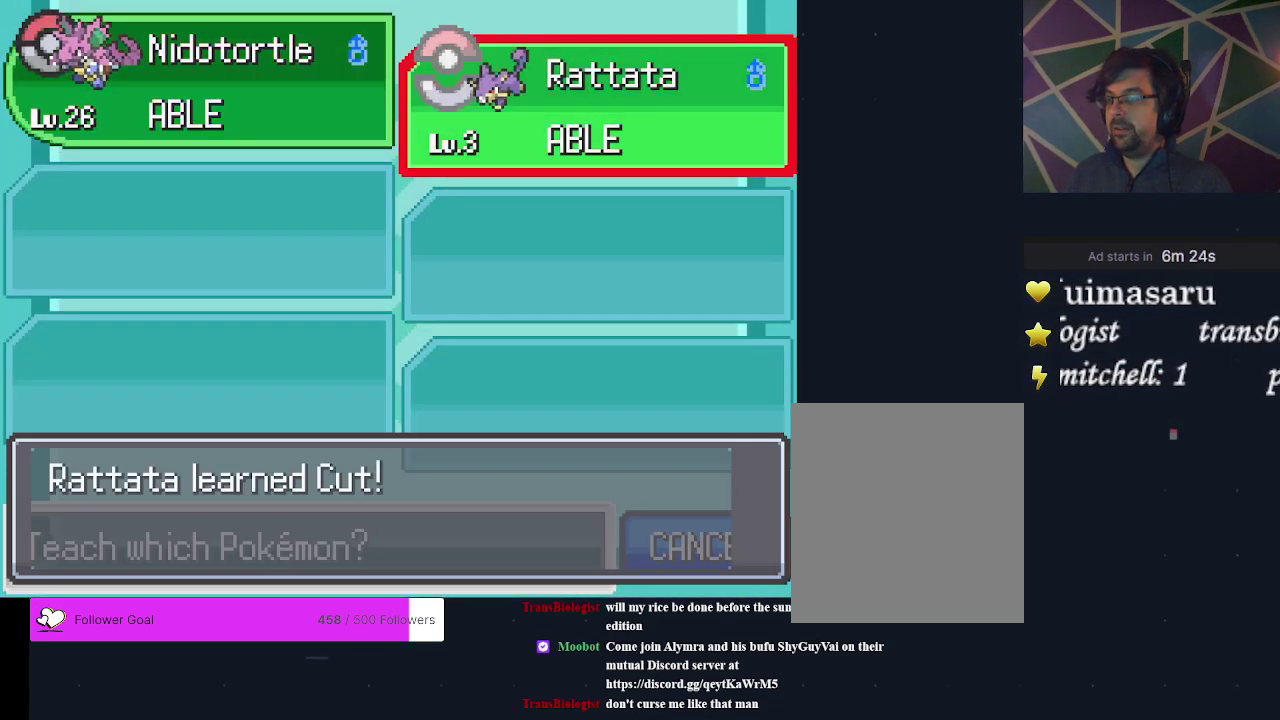
{"dt_ms": 400, "buttons": [], "events": [[267, "A", "down"], [400, "A", "up"]]}
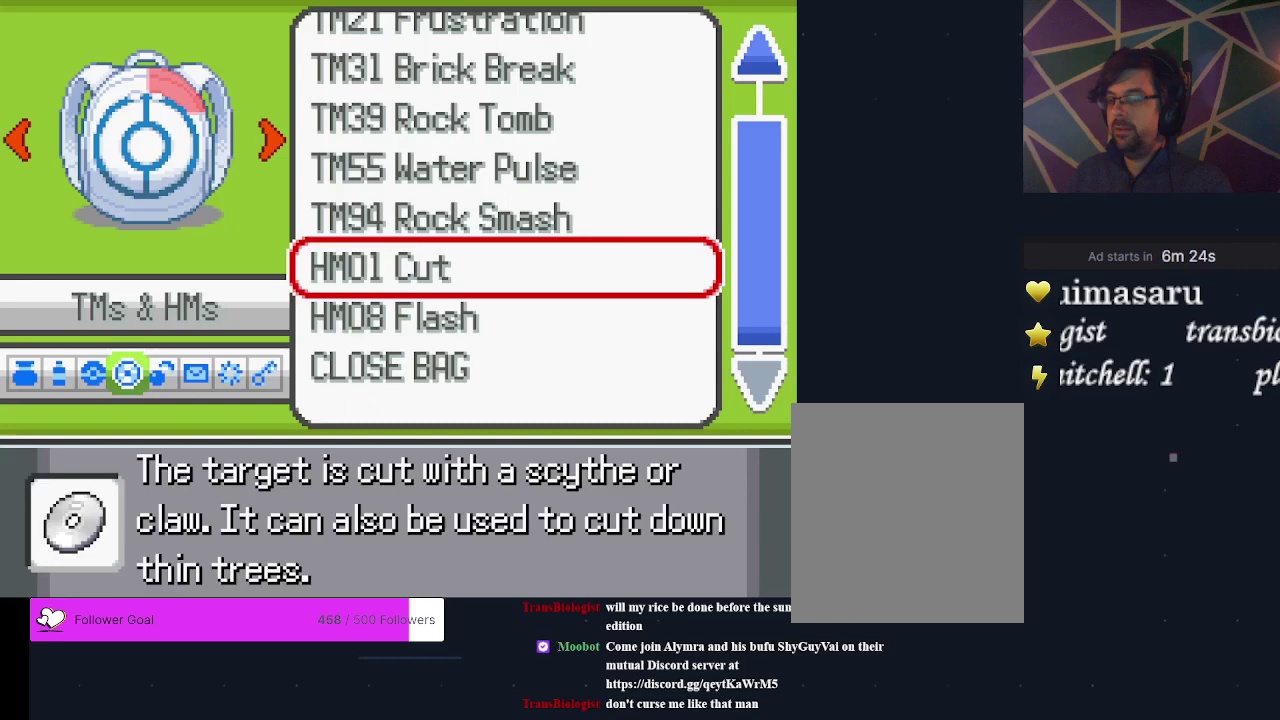
{"dt_ms": 600, "buttons": ["B"], "events": [[300, "B", "down"], [400, "B", "up"], [533, "B", "down"]]}
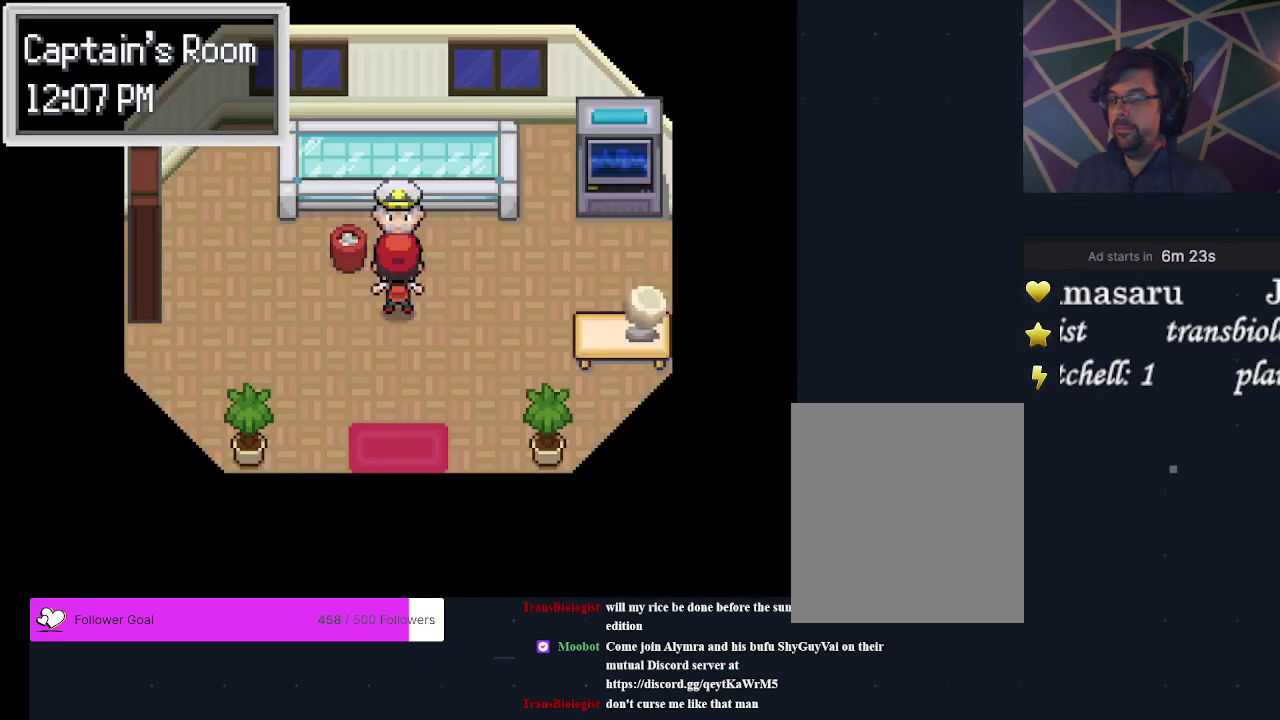
{"dt_ms": 500, "buttons": ["DPAD_DOWN"], "events": [[33, "B", "up"], [433, "DPAD_DOWN", "down"]]}
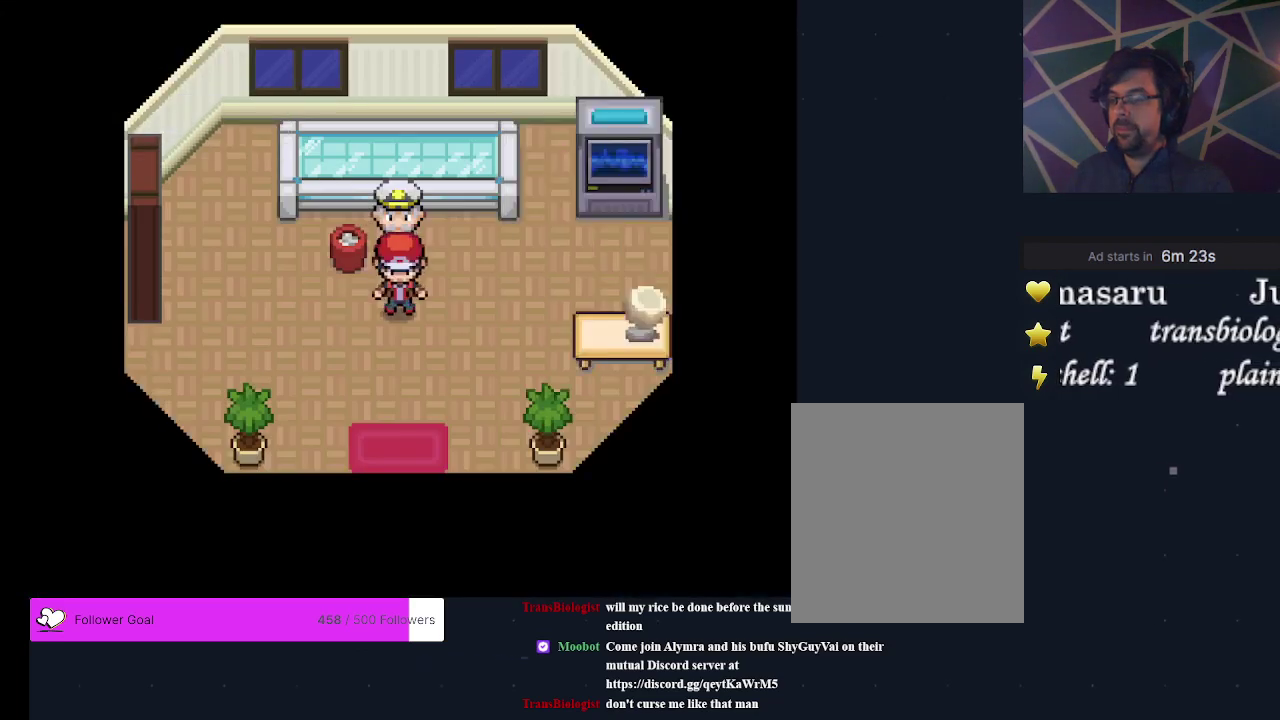
{"dt_ms": 400, "buttons": [], "events": [[300, "DPAD_DOWN", "up"]]}
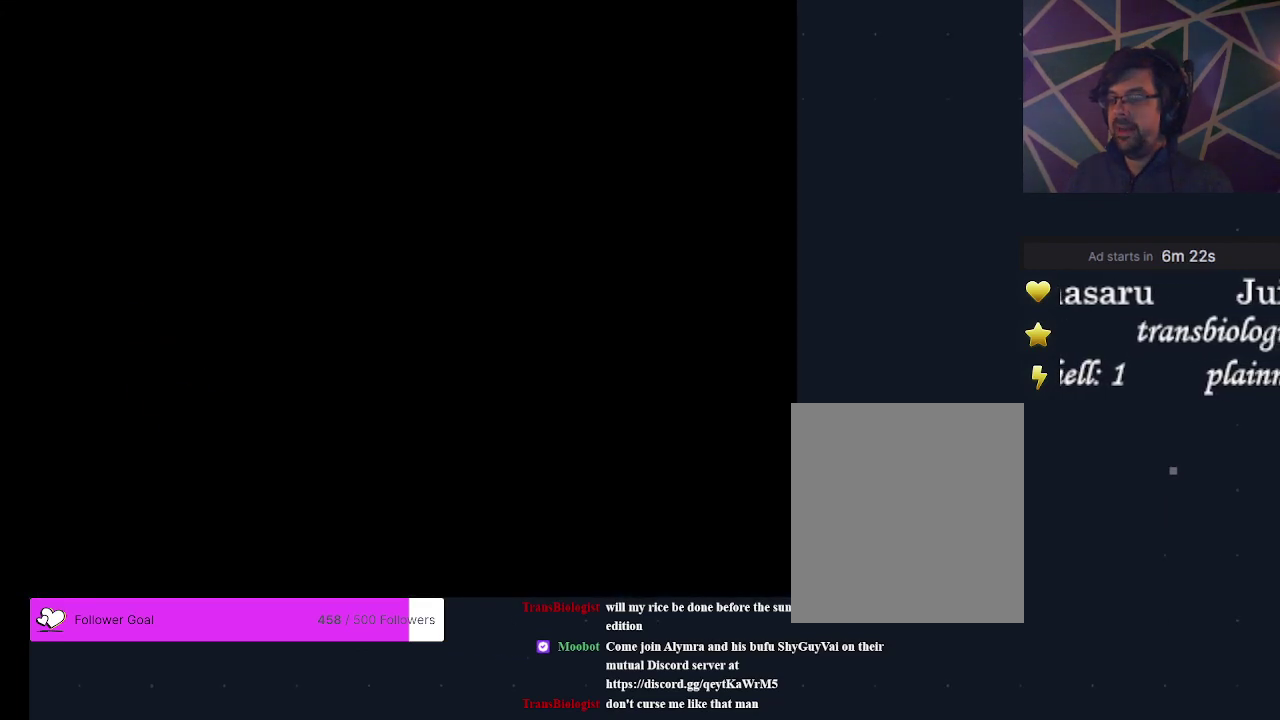
{"dt_ms": 500, "buttons": ["DPAD_DOWN"], "events": [[433, "DPAD_DOWN", "down"]]}
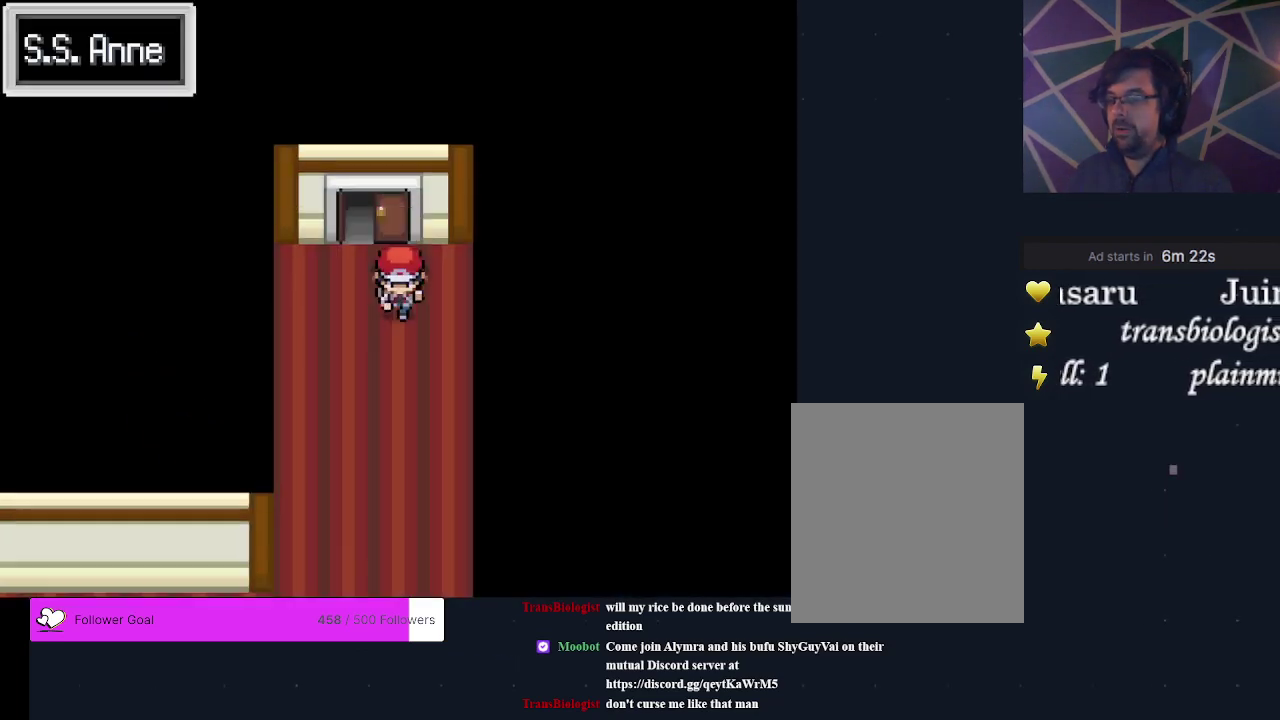
{"dt_ms": 500, "buttons": ["DPAD_LEFT"], "events": [[367, "DPAD_DOWN", "up"], [500, "DPAD_LEFT", "down"]]}
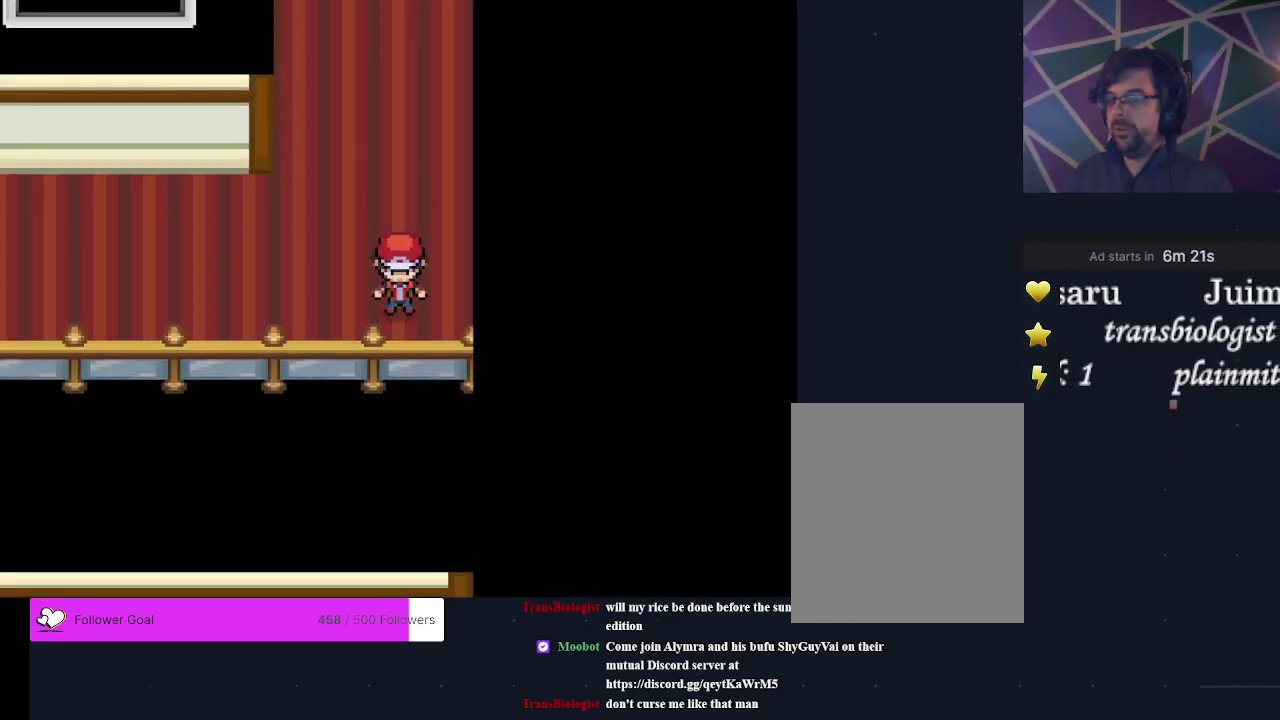
{"dt_ms": 500, "buttons": ["DPAD_LEFT"], "events": []}
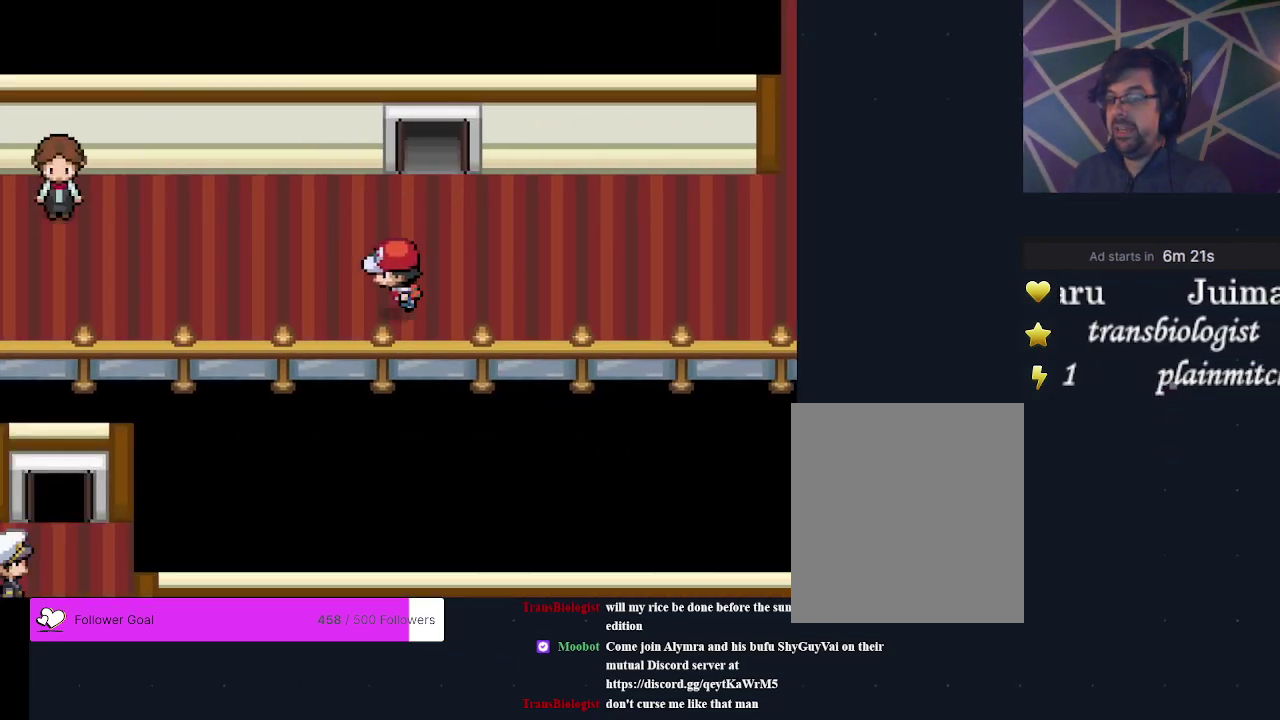
{"dt_ms": 500, "buttons": ["DPAD_LEFT"], "events": []}
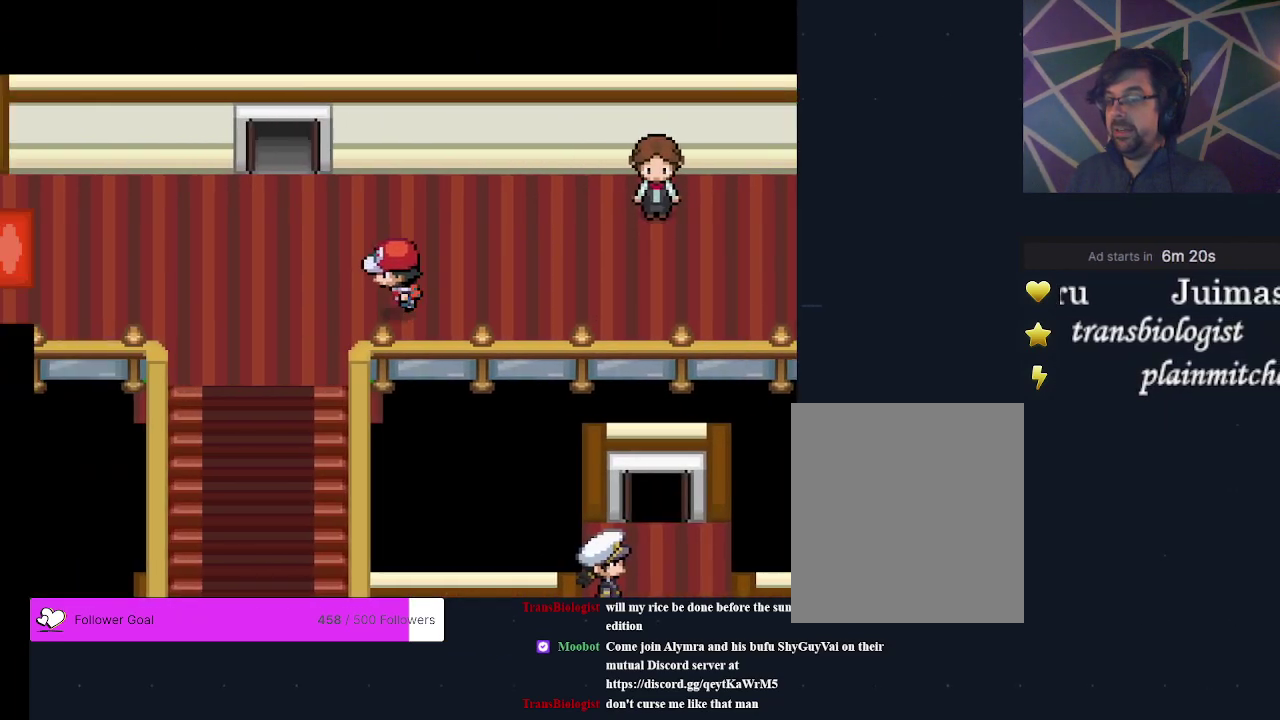
{"dt_ms": 300, "buttons": ["DPAD_DOWN"], "events": [[33, "DPAD_LEFT", "up"], [233, "DPAD_DOWN", "down"]]}